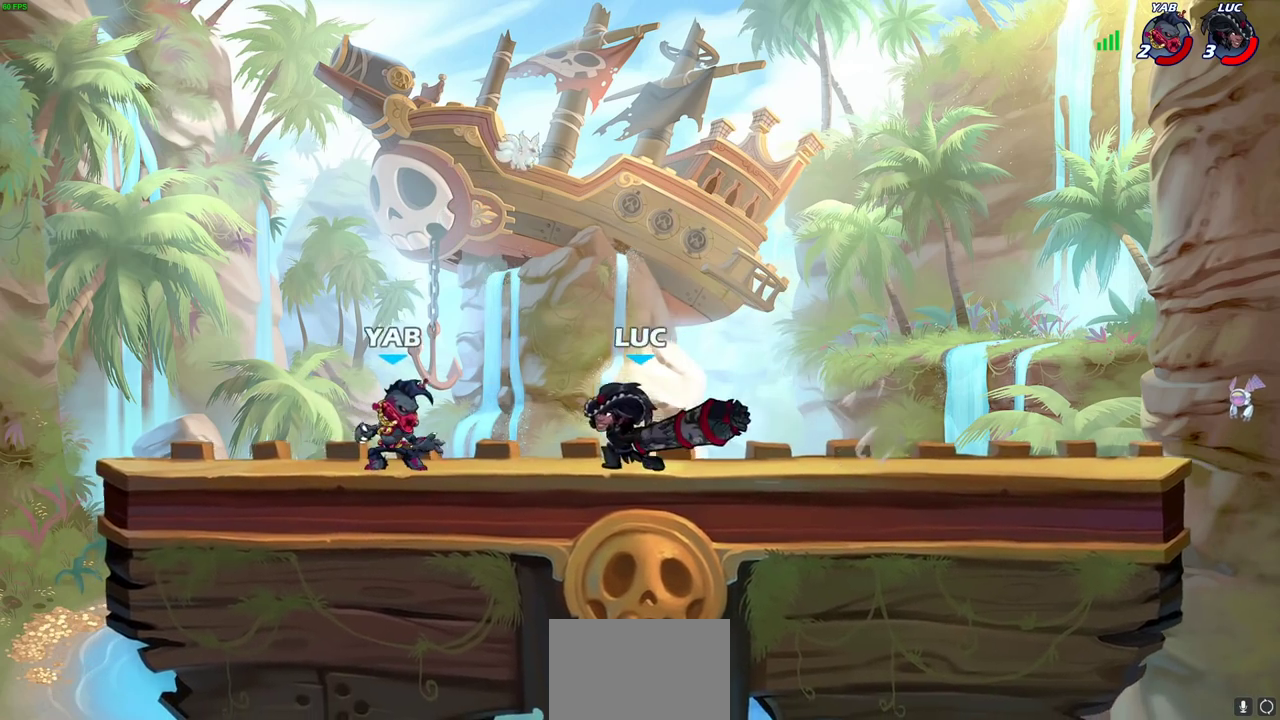
Gameplay with a controller (PlayStation layout); each line is a JSON object with the inputs held at the frame after it (dt_ms = milliseconds from this image to that frame). "events" lists button and stick changes between this image and that frame as [ms after this image, input, new state], when the widget could be followed in between.
{"dt_ms": 700, "buttons": ["CIRCLE"], "left_stick": "down", "right_stick": "center"}
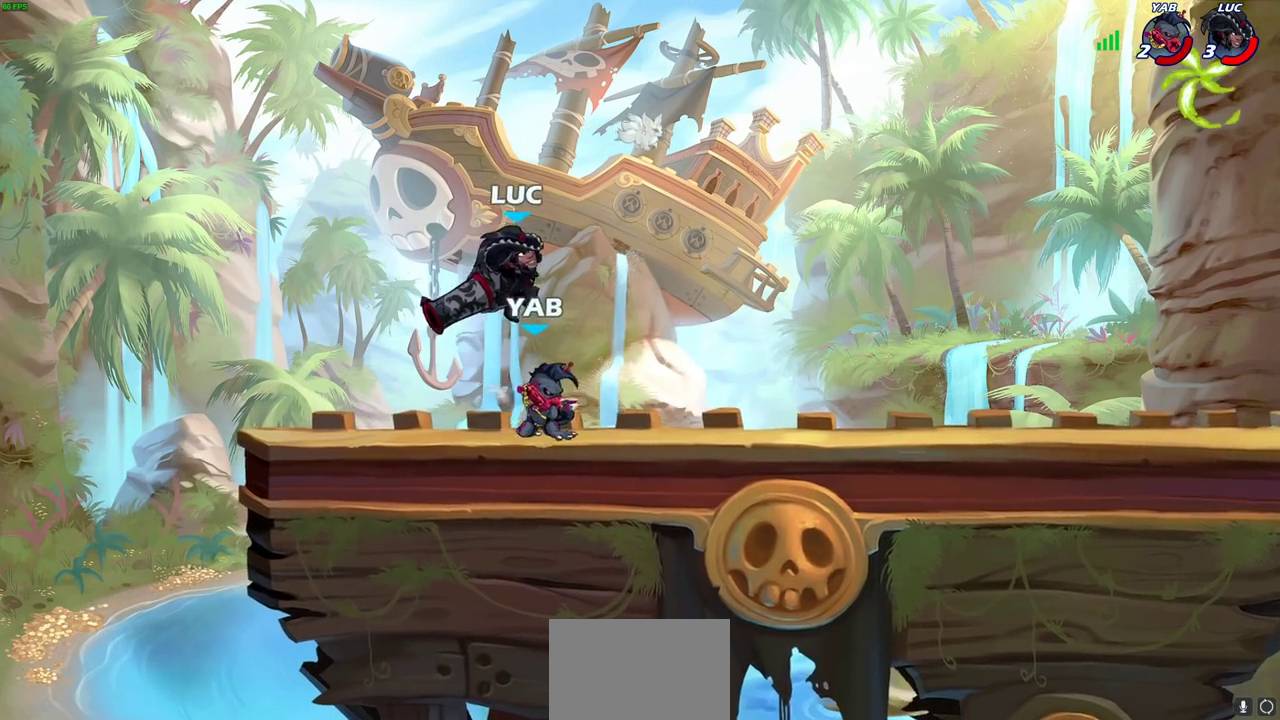
{"dt_ms": 300, "buttons": ["CIRCLE"], "left_stick": "down", "right_stick": "center", "events": []}
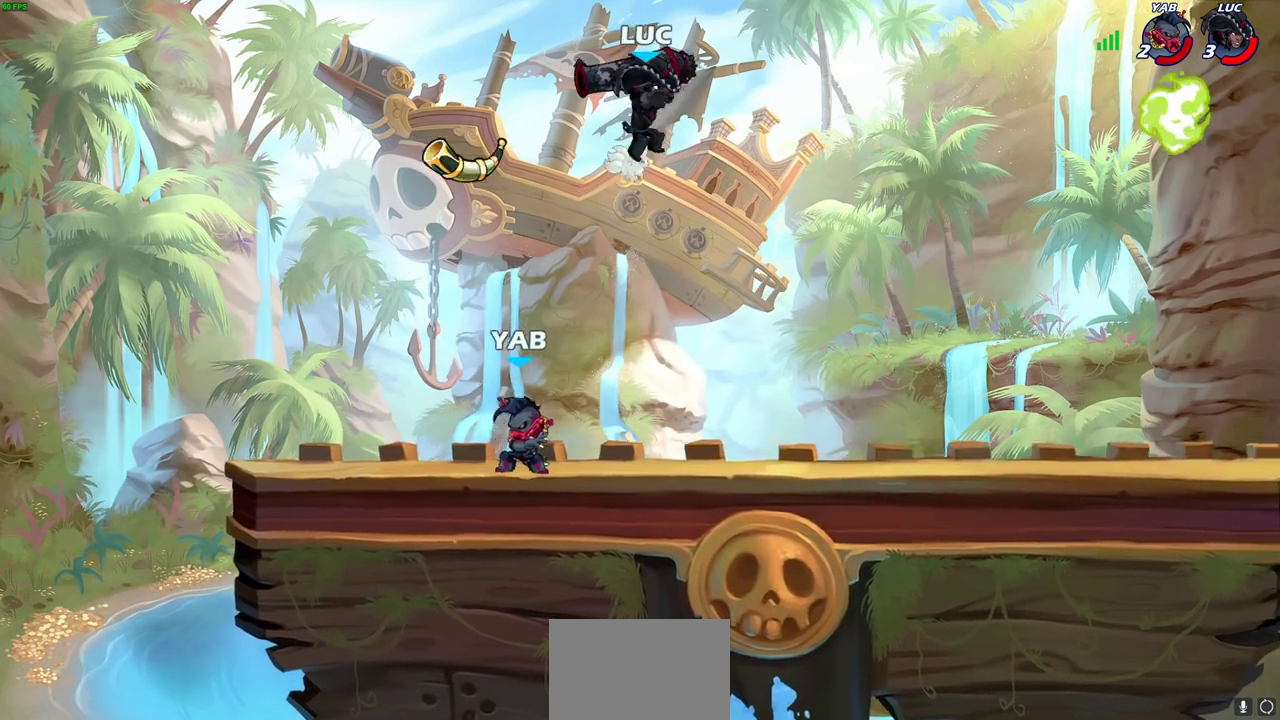
{"dt_ms": 700, "buttons": [], "left_stick": "down", "right_stick": "center", "events": [[117, "CIRCLE", "up"], [150, "left_stick", "up-left"], [233, "left_stick", "down"], [300, "CIRCLE", "down"], [700, "CIRCLE", "up"]]}
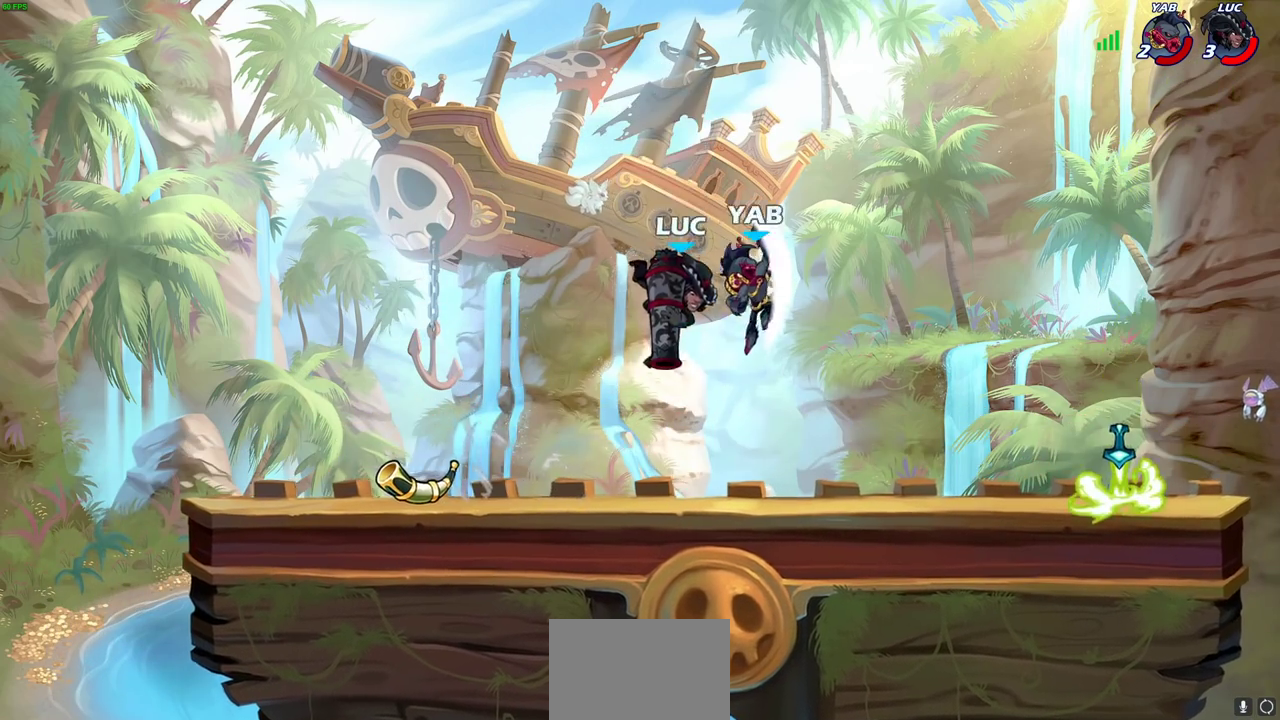
{"dt_ms": 300, "buttons": [], "left_stick": "center", "right_stick": "center", "events": [[50, "left_stick", "center"]]}
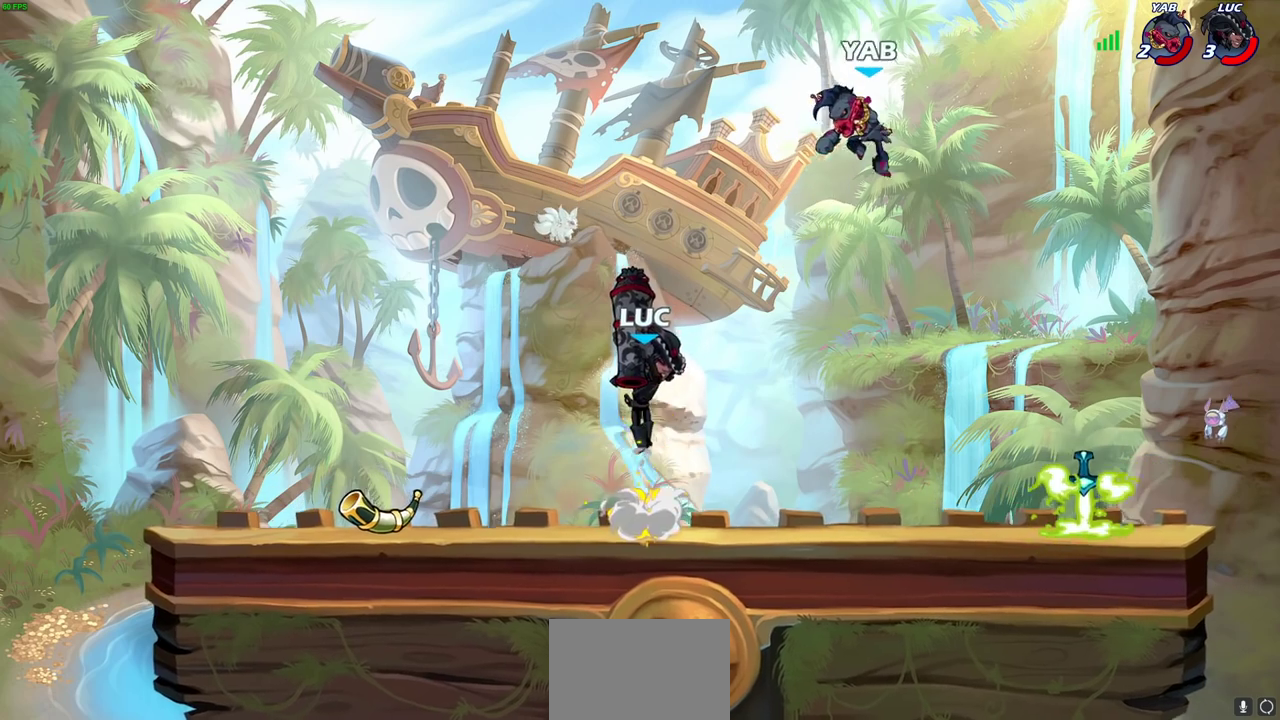
{"dt_ms": 500, "buttons": [], "left_stick": "up-right", "right_stick": "center", "events": [[17, "left_stick", "right"], [367, "CROSS", "down"], [467, "left_stick", "up-right"], [483, "CROSS", "up"]]}
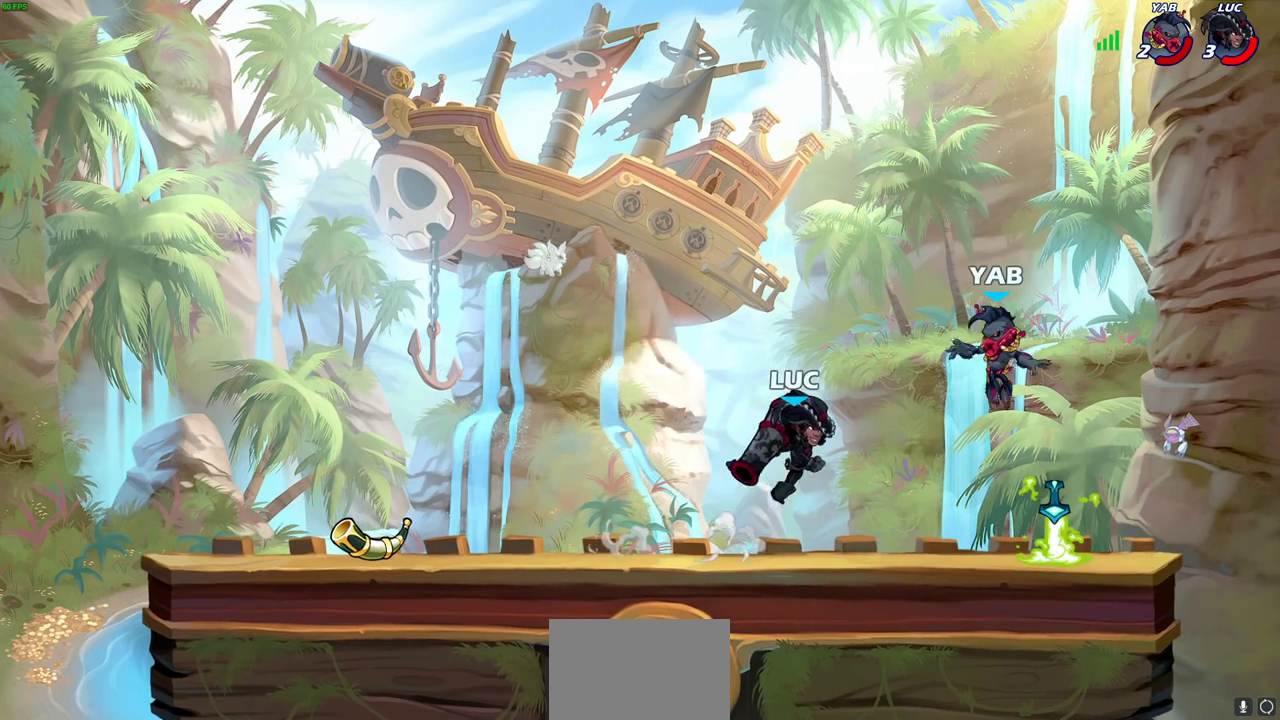
{"dt_ms": 700, "buttons": [], "left_stick": "center", "right_stick": "center", "events": [[67, "CROSS", "down"], [183, "CIRCLE", "down"], [183, "CROSS", "up"], [183, "left_stick", "down"], [517, "CIRCLE", "up"], [550, "left_stick", "center"]]}
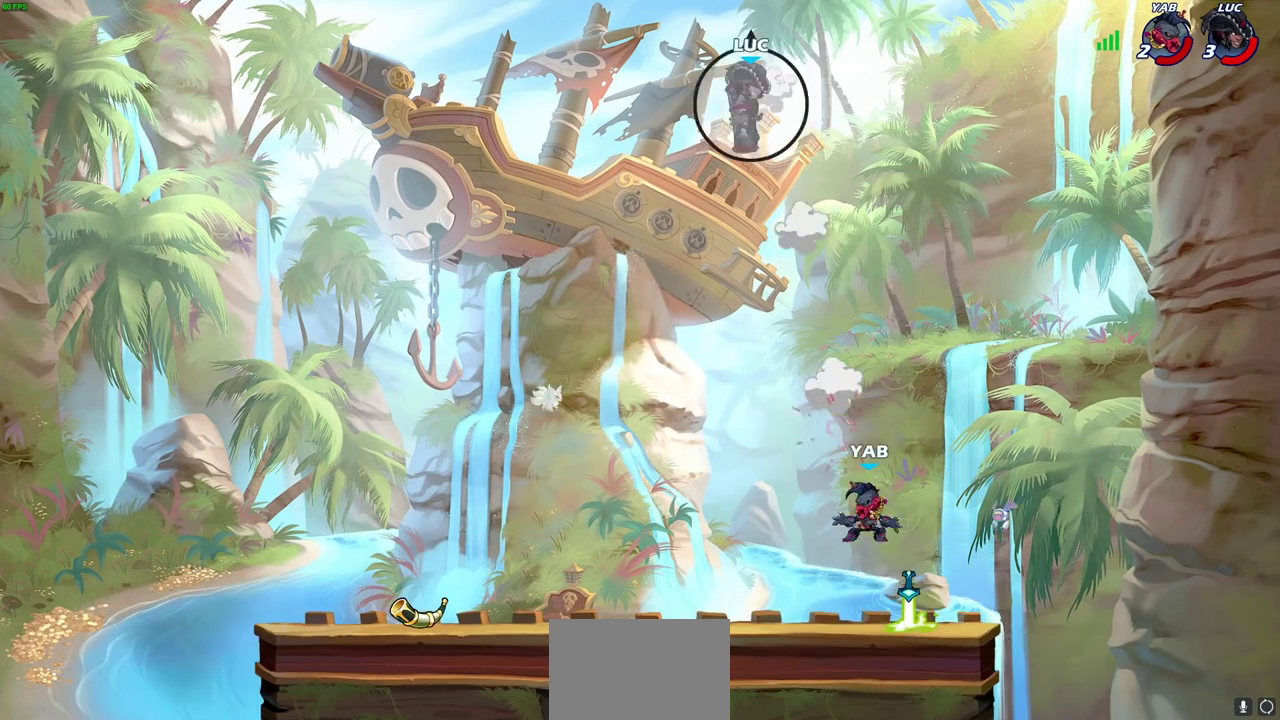
{"dt_ms": 300, "buttons": [], "left_stick": "center", "right_stick": "center", "events": []}
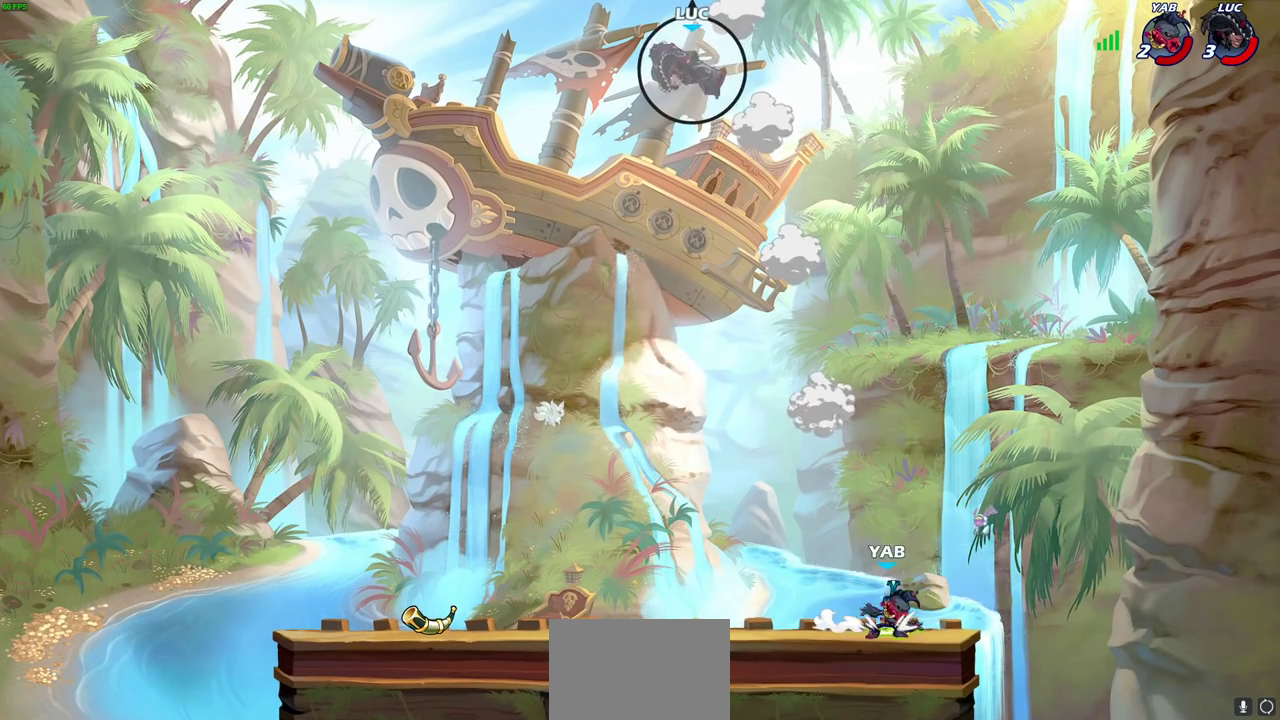
{"dt_ms": 500, "buttons": [], "left_stick": "left", "right_stick": "center", "events": [[500, "left_stick", "left"]]}
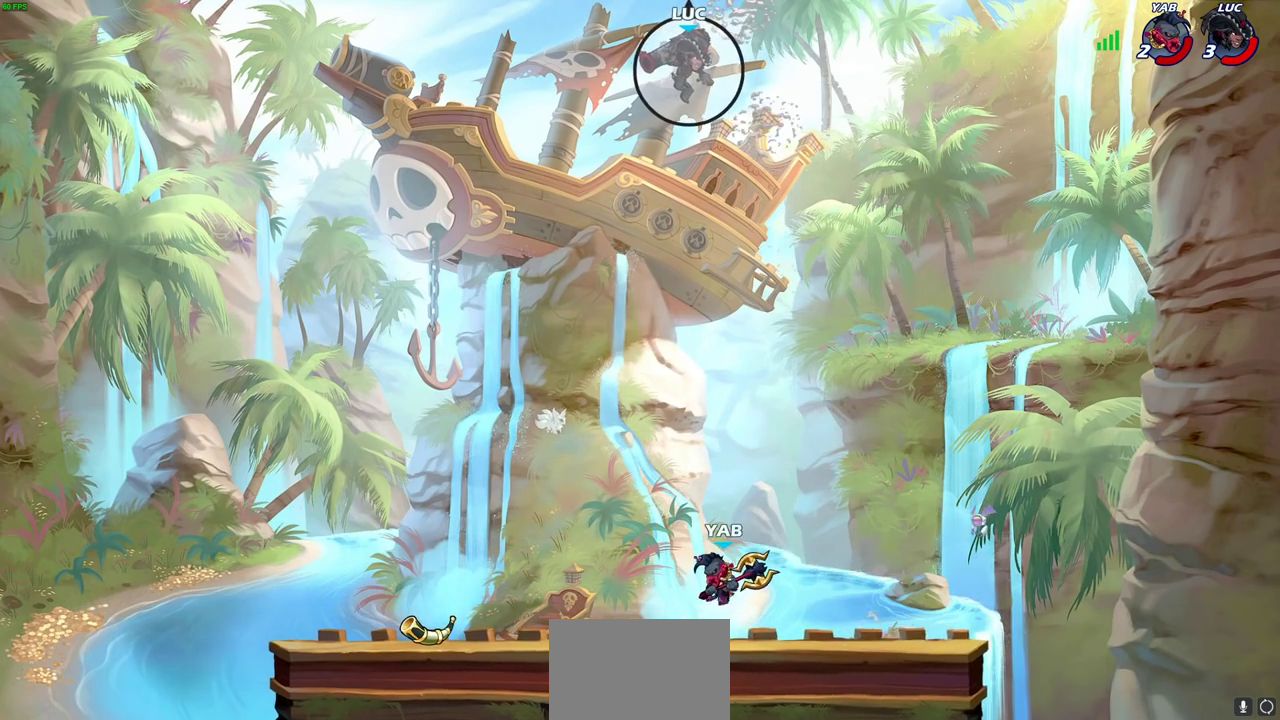
{"dt_ms": 300, "buttons": [], "left_stick": "down-left", "right_stick": "center", "events": [[267, "left_stick", "down-left"]]}
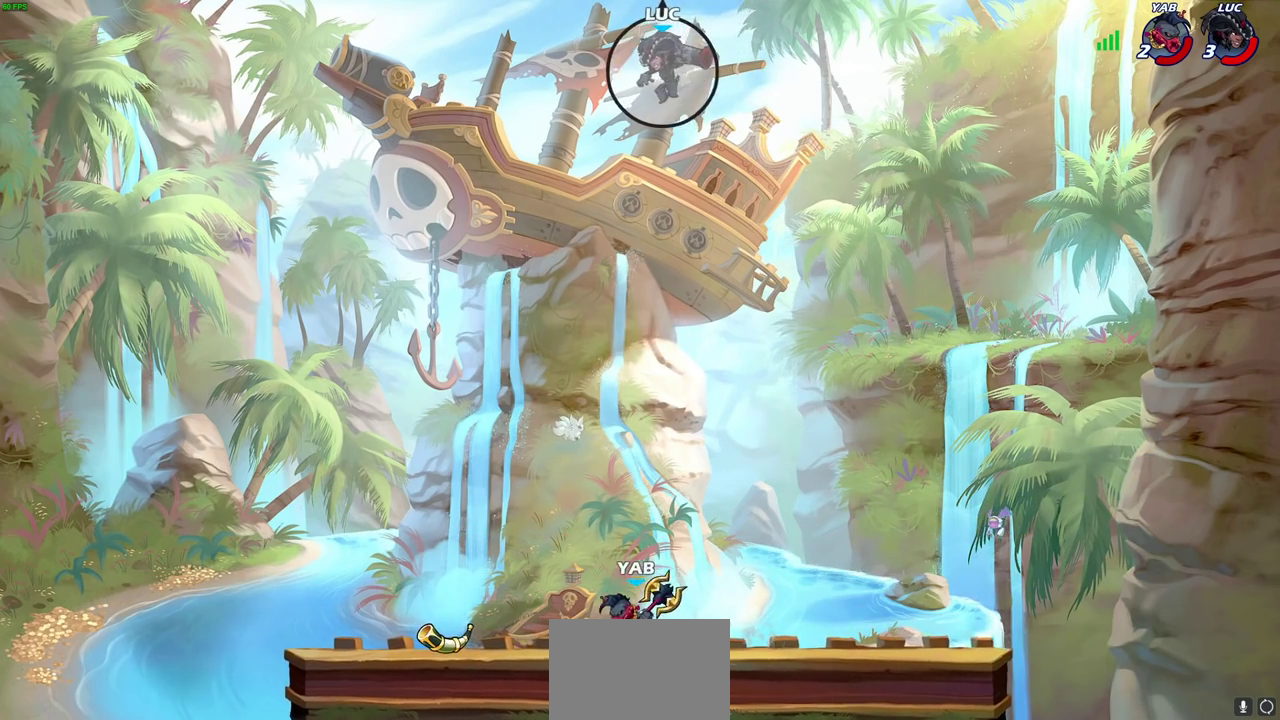
{"dt_ms": 700, "buttons": [], "left_stick": "center", "right_stick": "center", "events": [[17, "left_stick", "down"], [67, "CIRCLE", "down"], [567, "CIRCLE", "up"], [633, "left_stick", "center"]]}